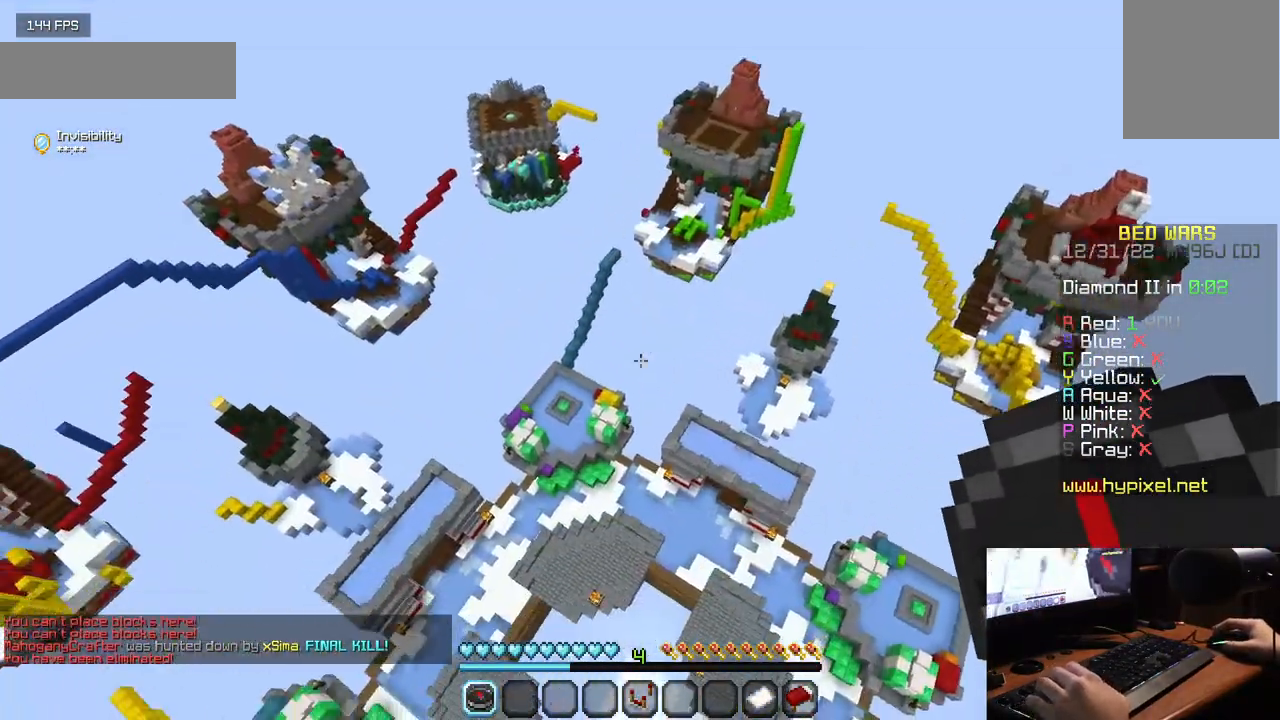
Gameplay with keyboard and mouse; each line is a JSON object with the keys and mouse buttons held at the frame after it. "events" lists presses ("down") and releases ("up") of "a", "d", "s", "w", "mouse_left" and "mouse_right" between this image and that frame as [ms after this image, input, new state], when the widget could be followed in between. "mouse_left", "mouse_right" = the "left", "right" buttons of the "mouse" list. No other keys are recorded. Fast repeated clicks can show as one long hold. Mouse movement is not recorded.
{"keys": [], "mouse": [], "events": []}
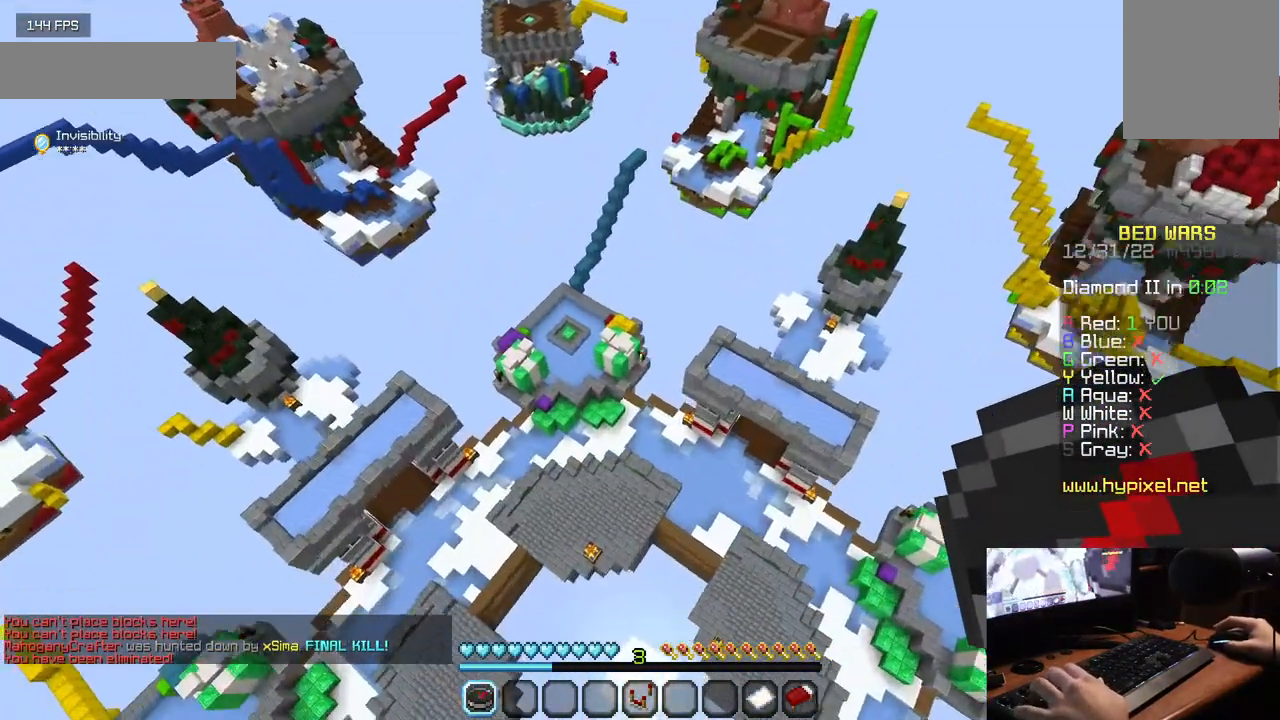
{"keys": [], "mouse": [], "events": []}
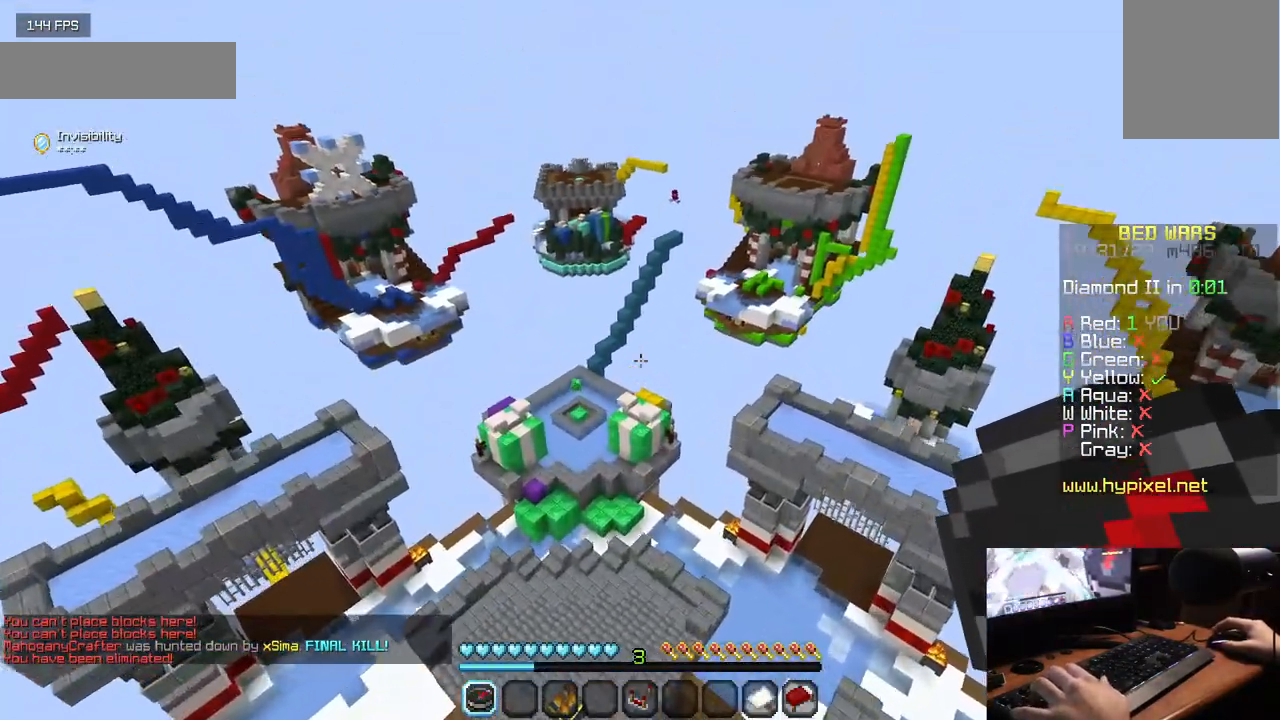
{"keys": [], "mouse": [], "events": []}
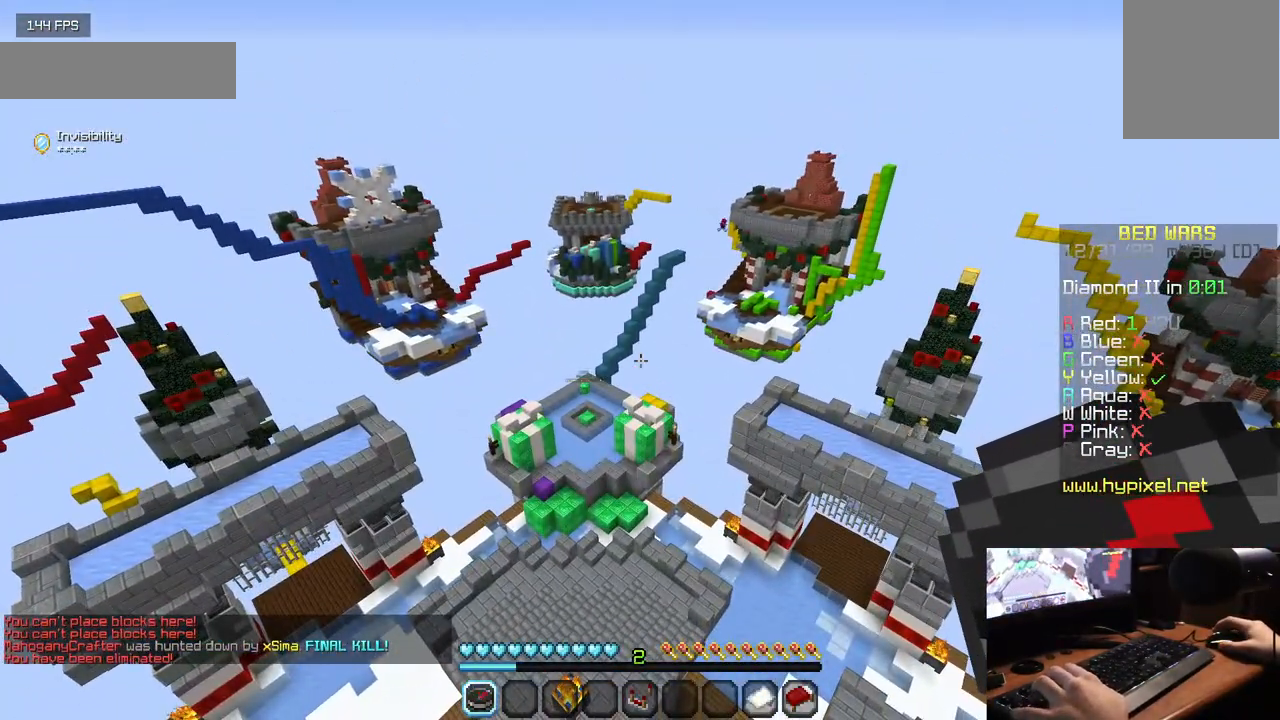
{"keys": ["w"], "mouse": [], "events": [[450, "w", "down"]]}
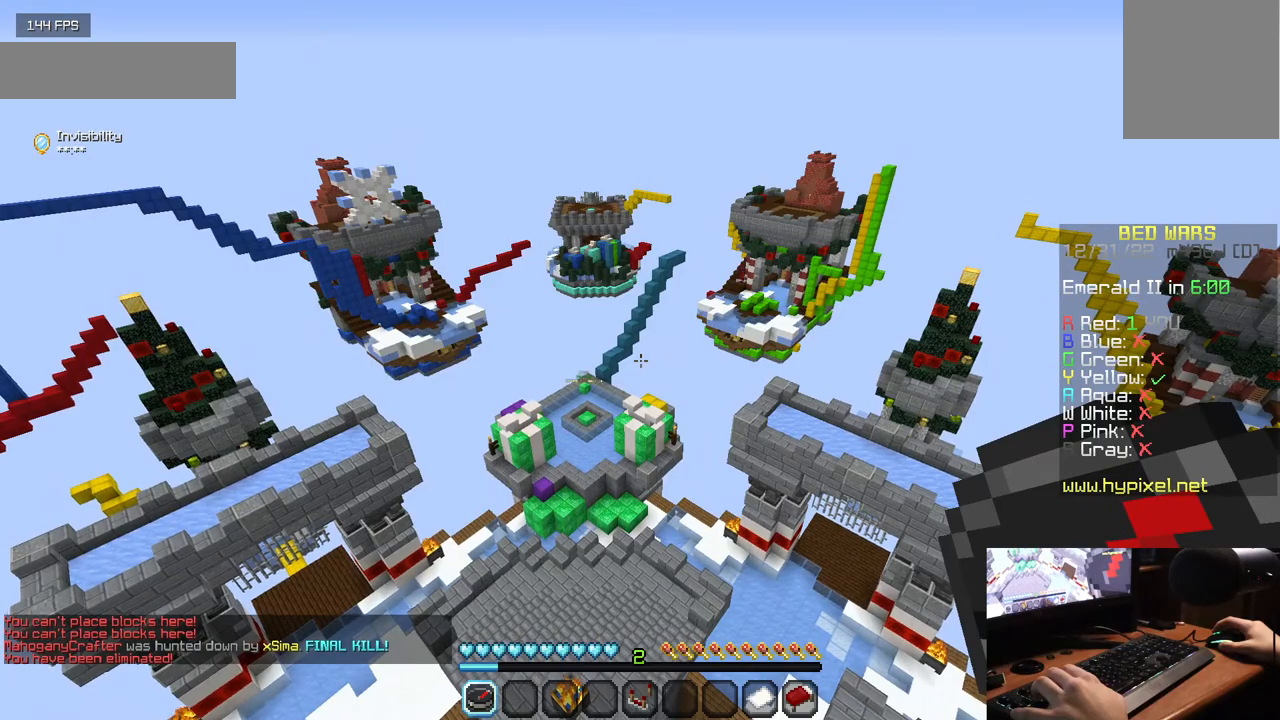
{"keys": ["w"], "mouse": [], "events": []}
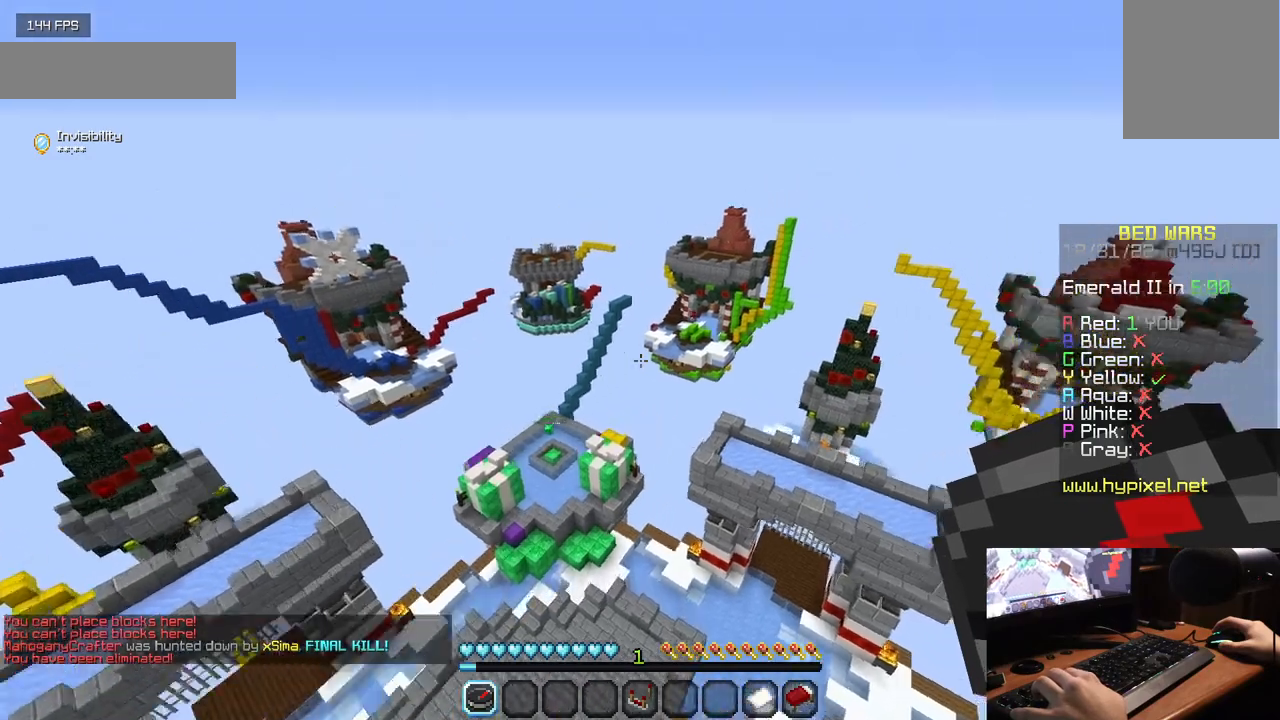
{"keys": ["w"], "mouse": [], "events": []}
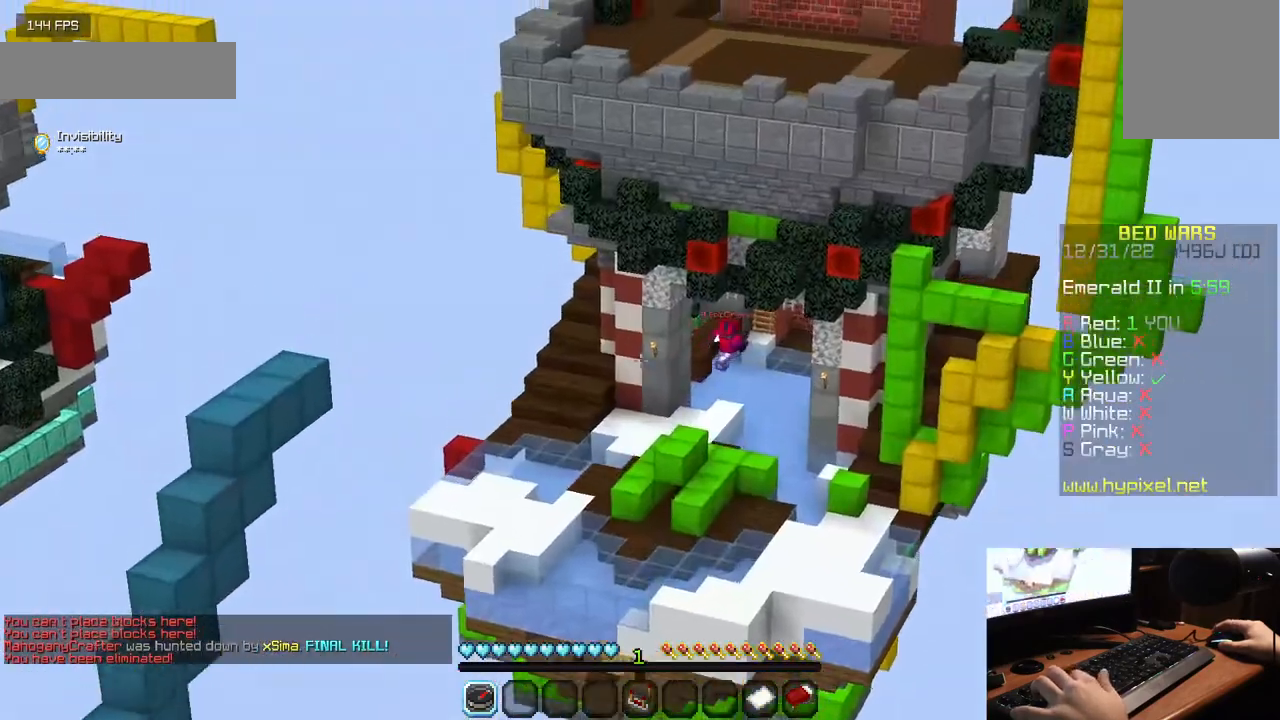
{"keys": ["w"], "mouse": [], "events": []}
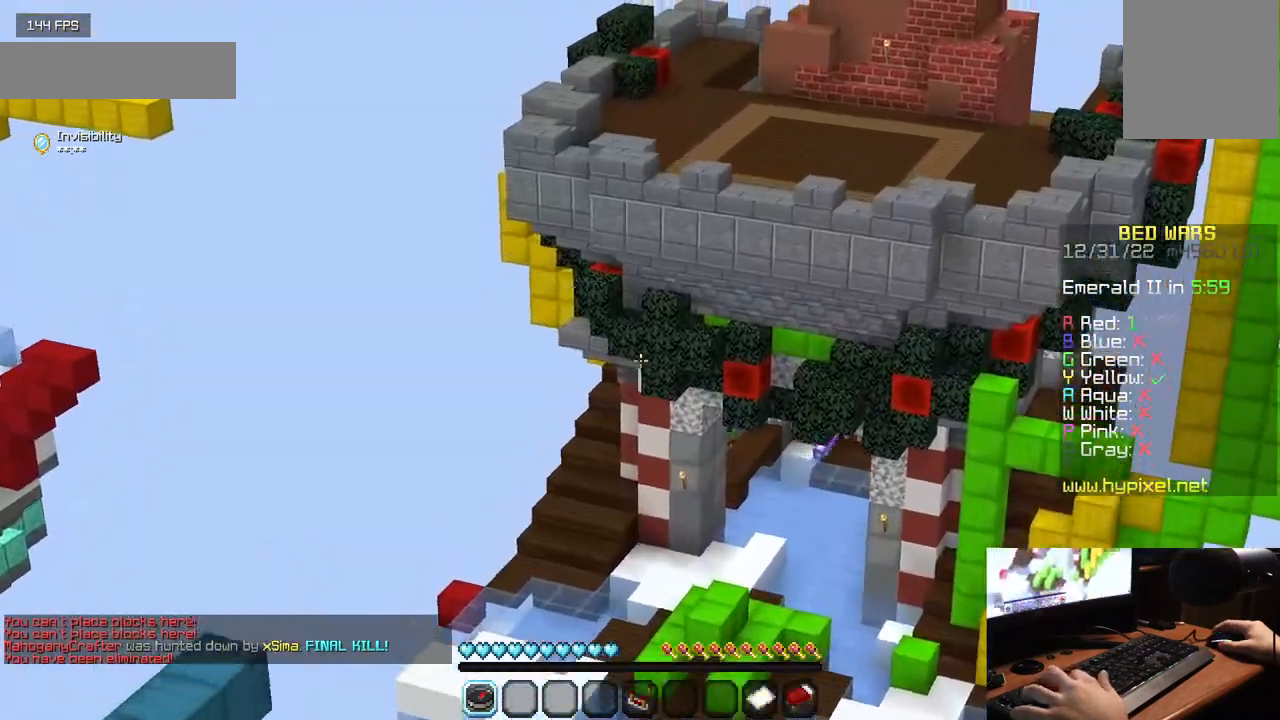
{"keys": ["w"], "mouse": [], "events": []}
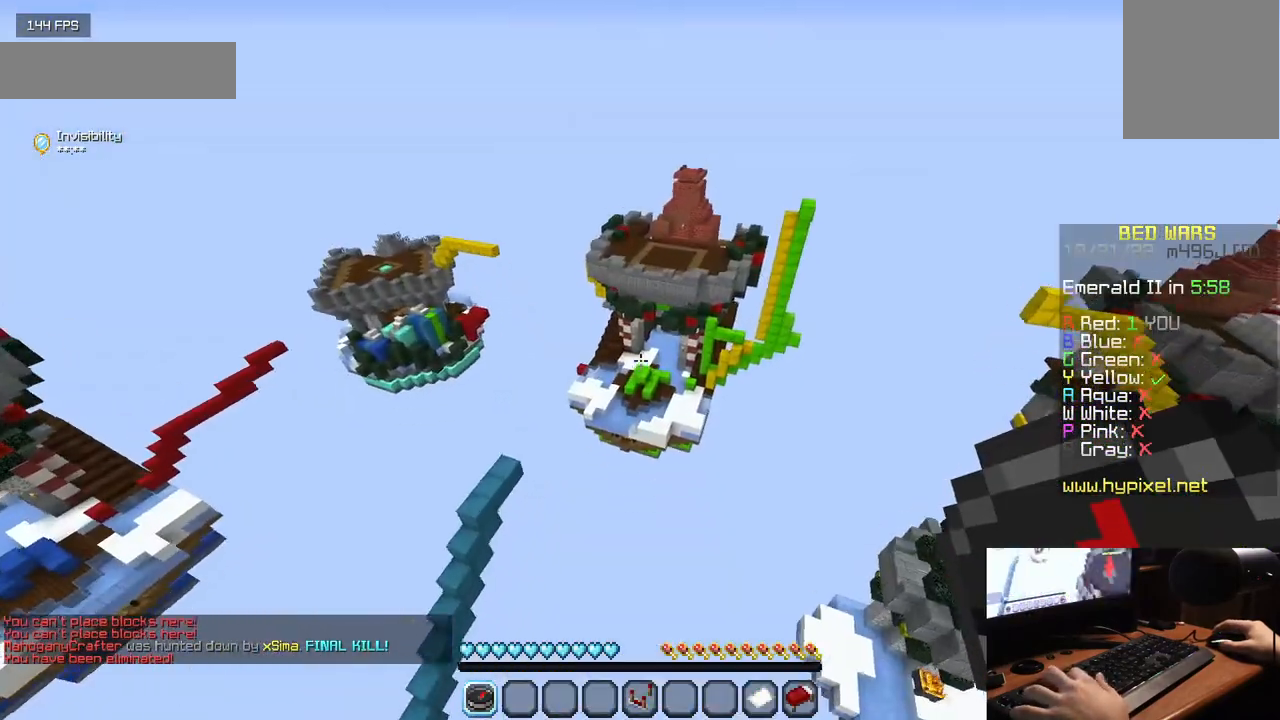
{"keys": ["w"], "mouse": [], "events": []}
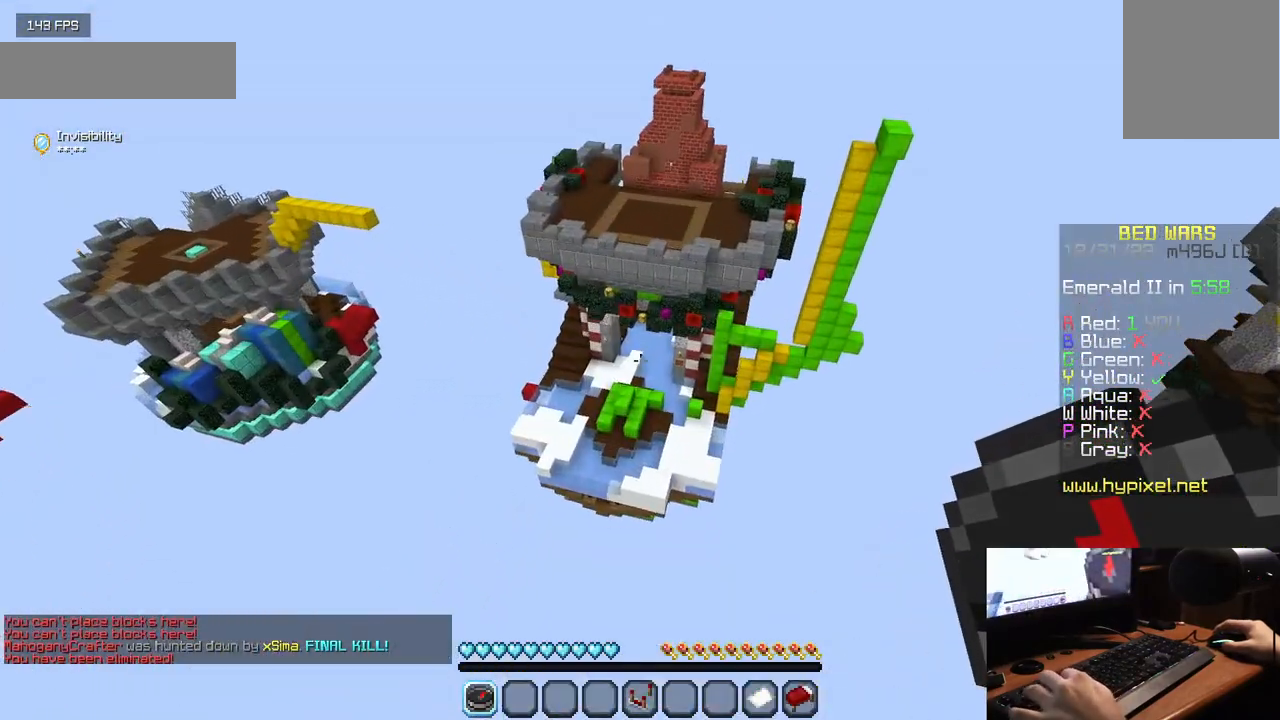
{"keys": ["w"], "mouse": [], "events": []}
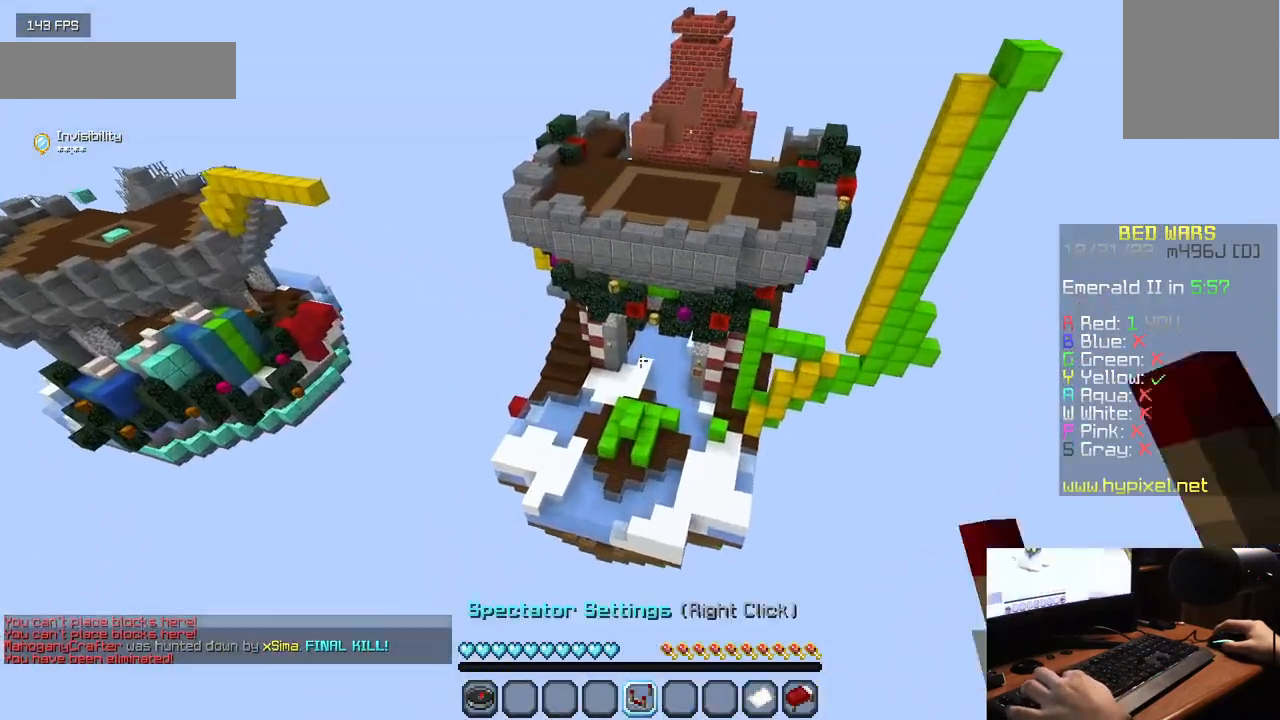
{"keys": ["w"], "mouse": [], "events": []}
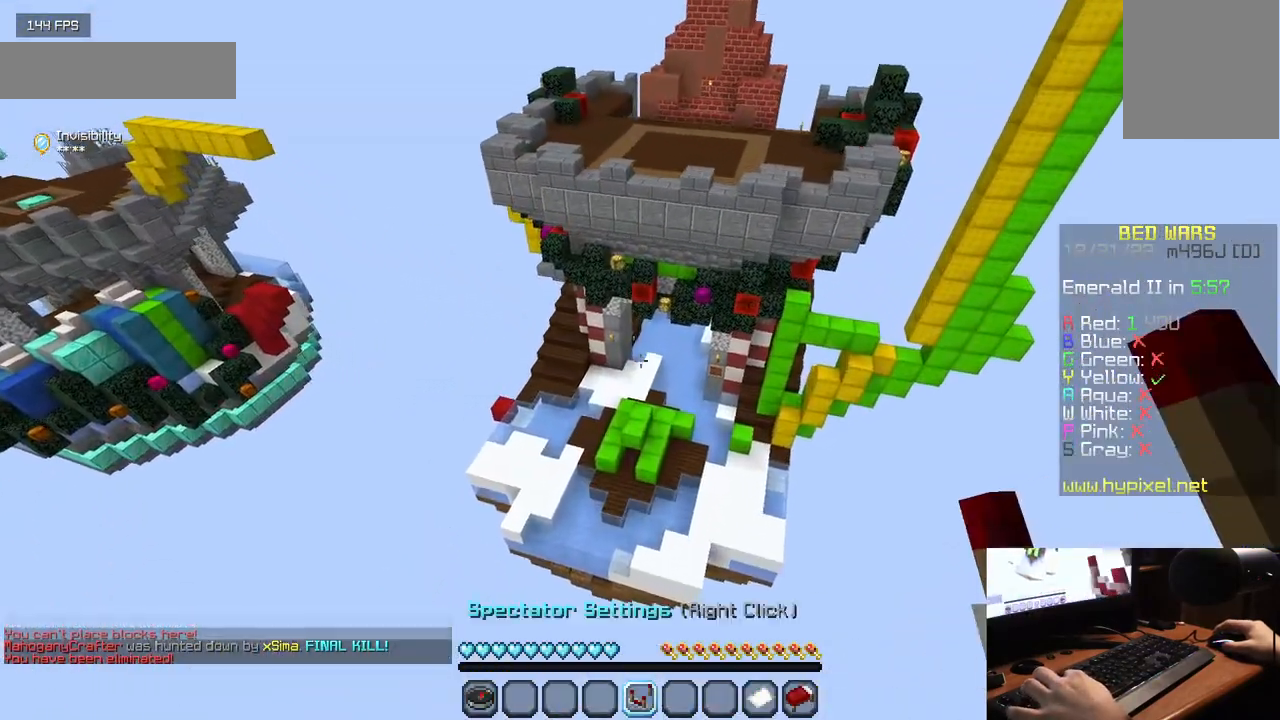
{"keys": ["w"], "mouse": [], "events": []}
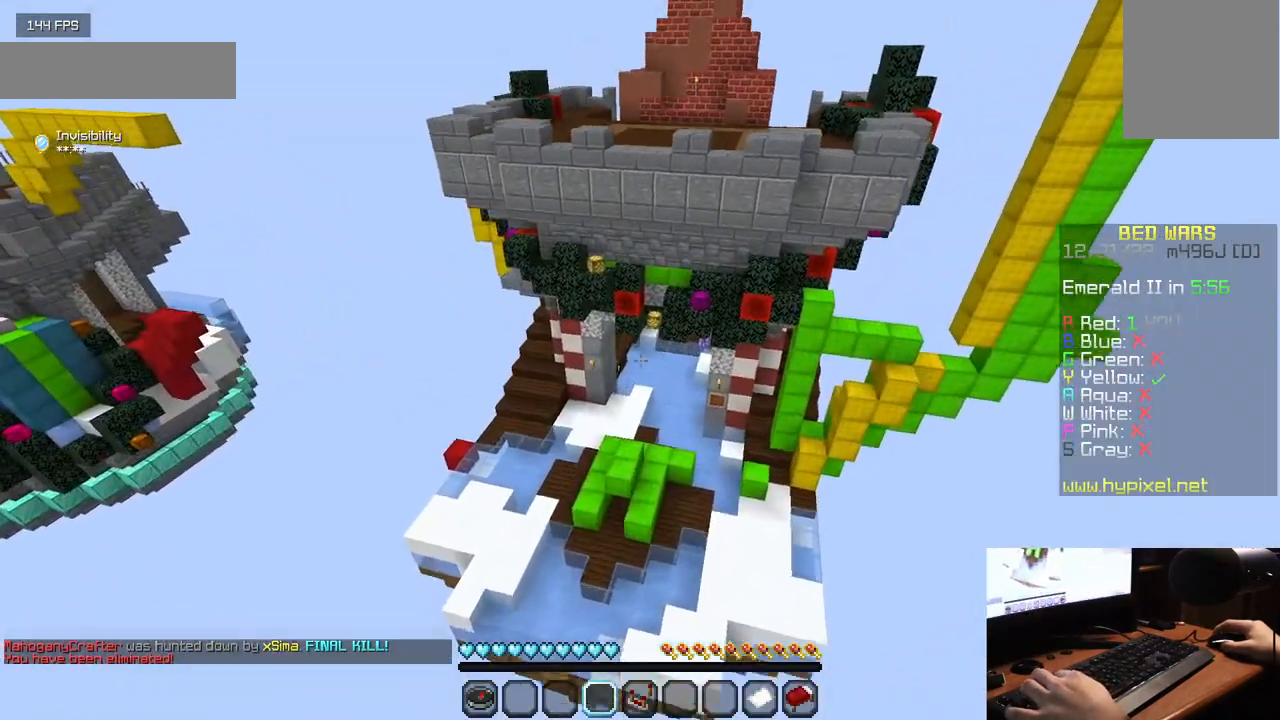
{"keys": ["w"], "mouse": [], "events": []}
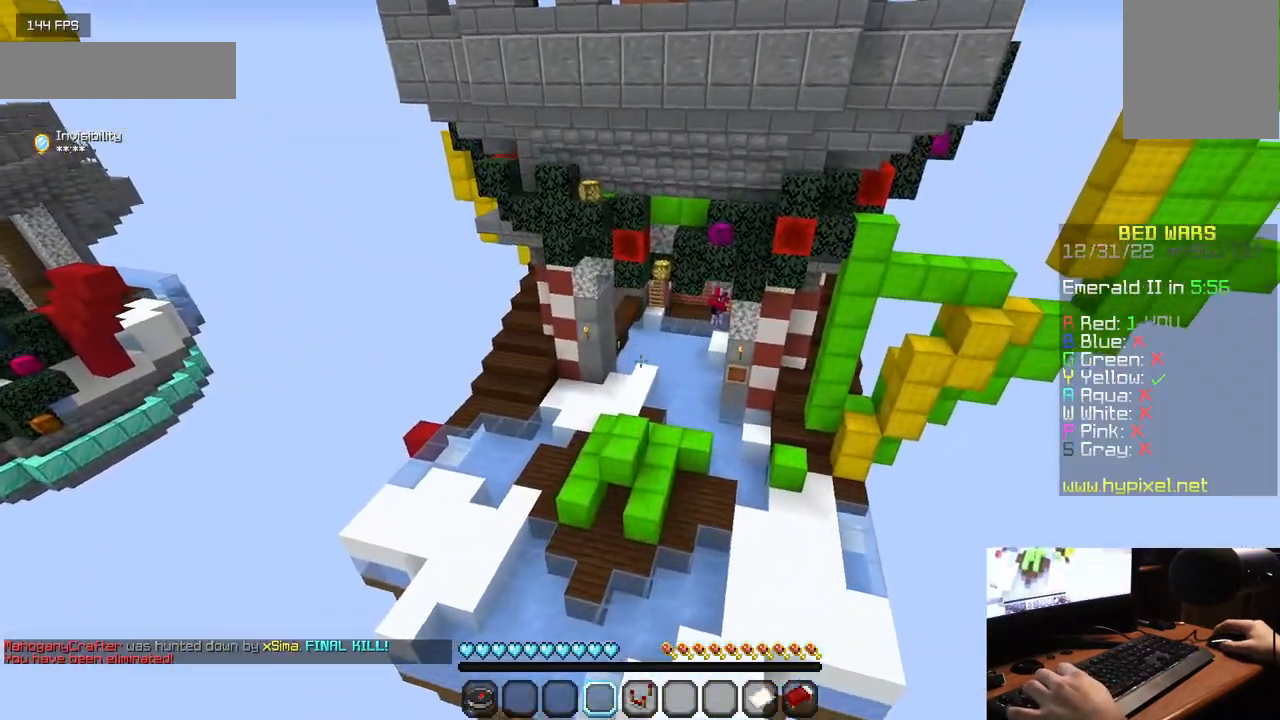
{"keys": ["w"], "mouse": [], "events": []}
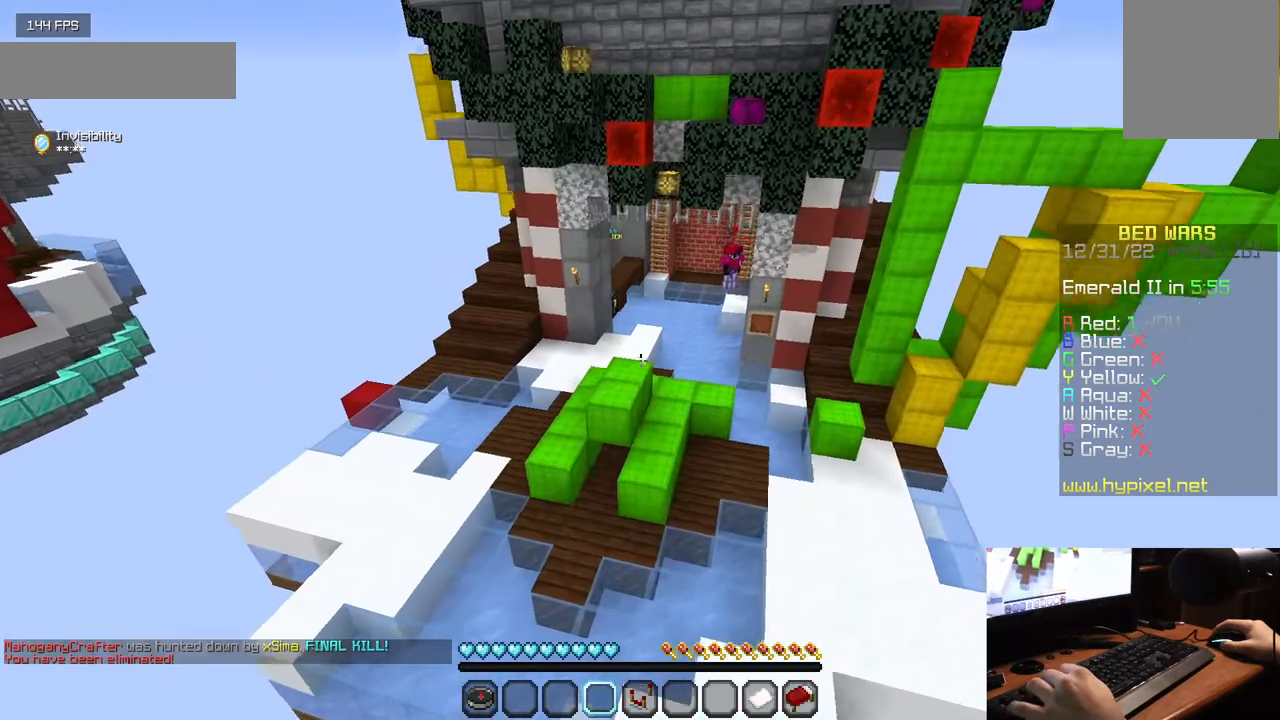
{"keys": [], "mouse": [], "events": [[433, "w", "up"]]}
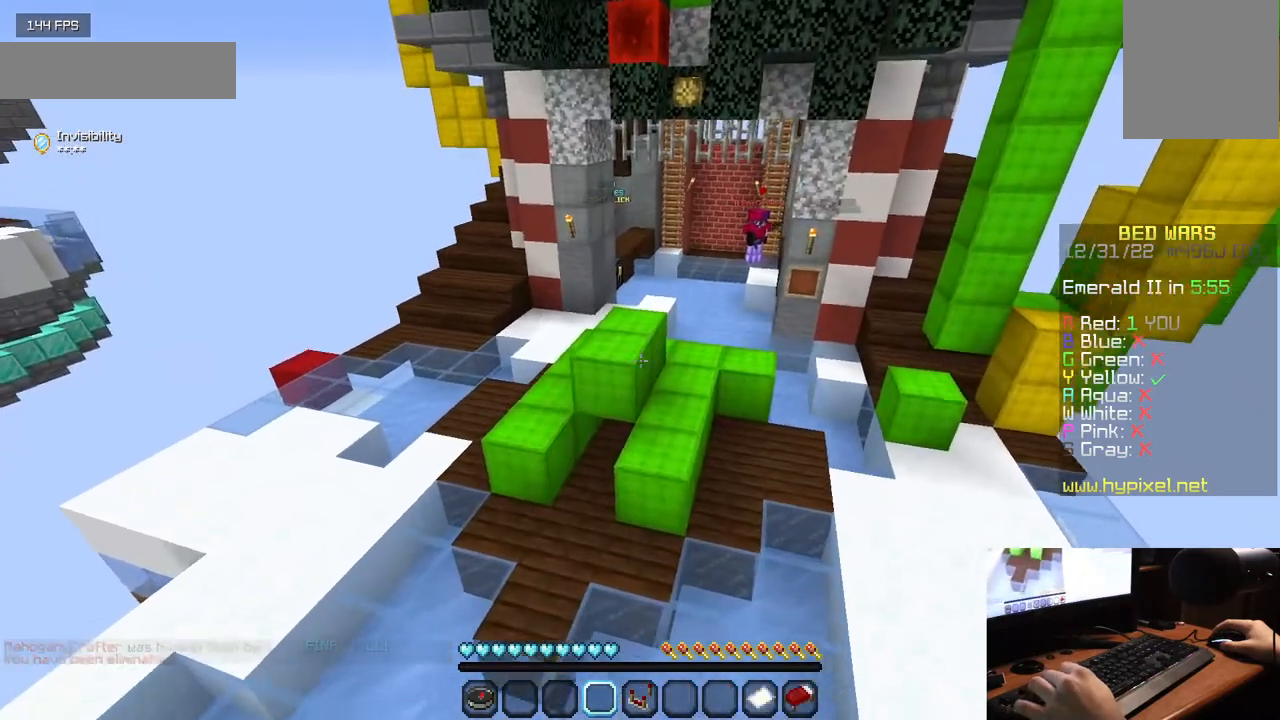
{"keys": [], "mouse": [], "events": []}
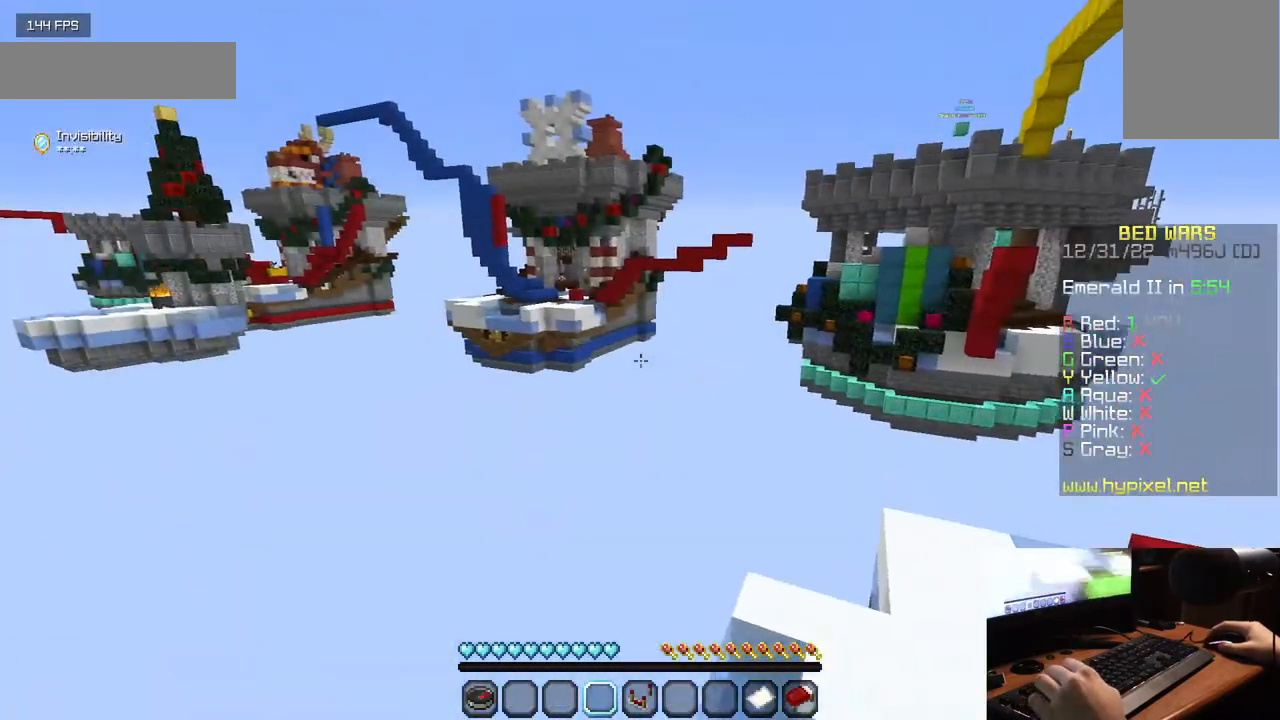
{"keys": [], "mouse": [], "events": []}
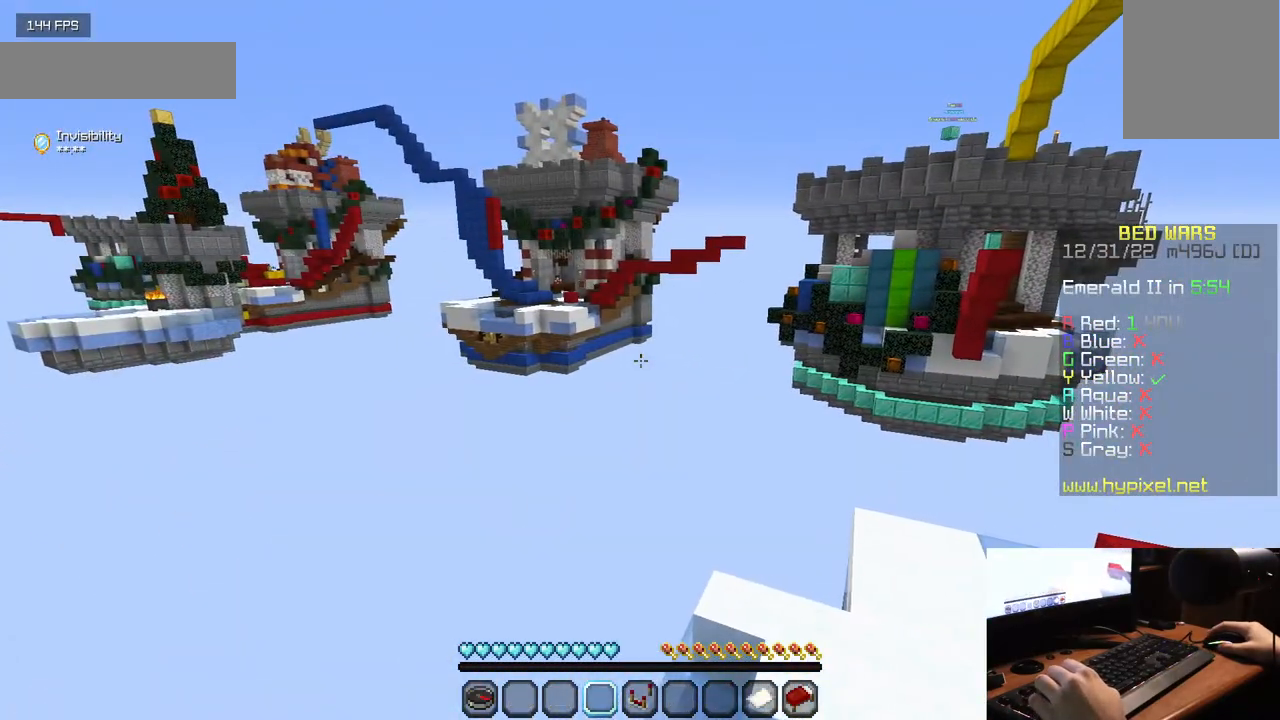
{"keys": [], "mouse": [], "events": []}
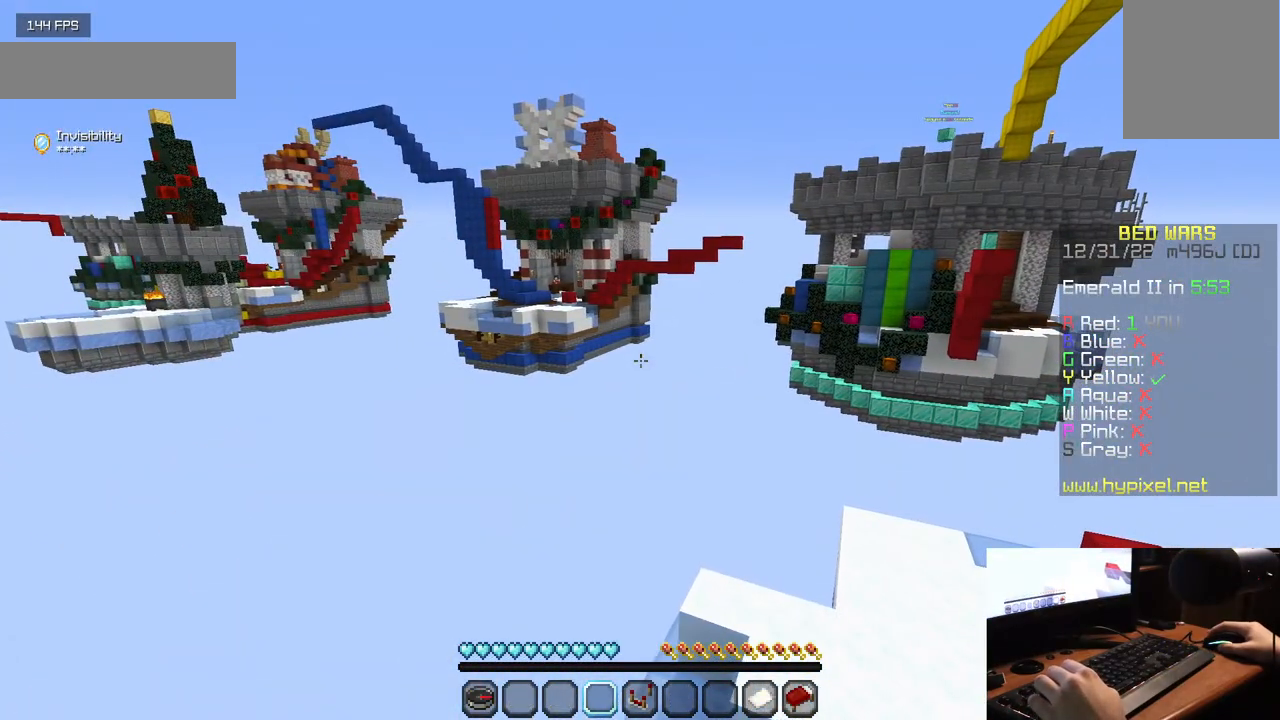
{"keys": [], "mouse": [], "events": []}
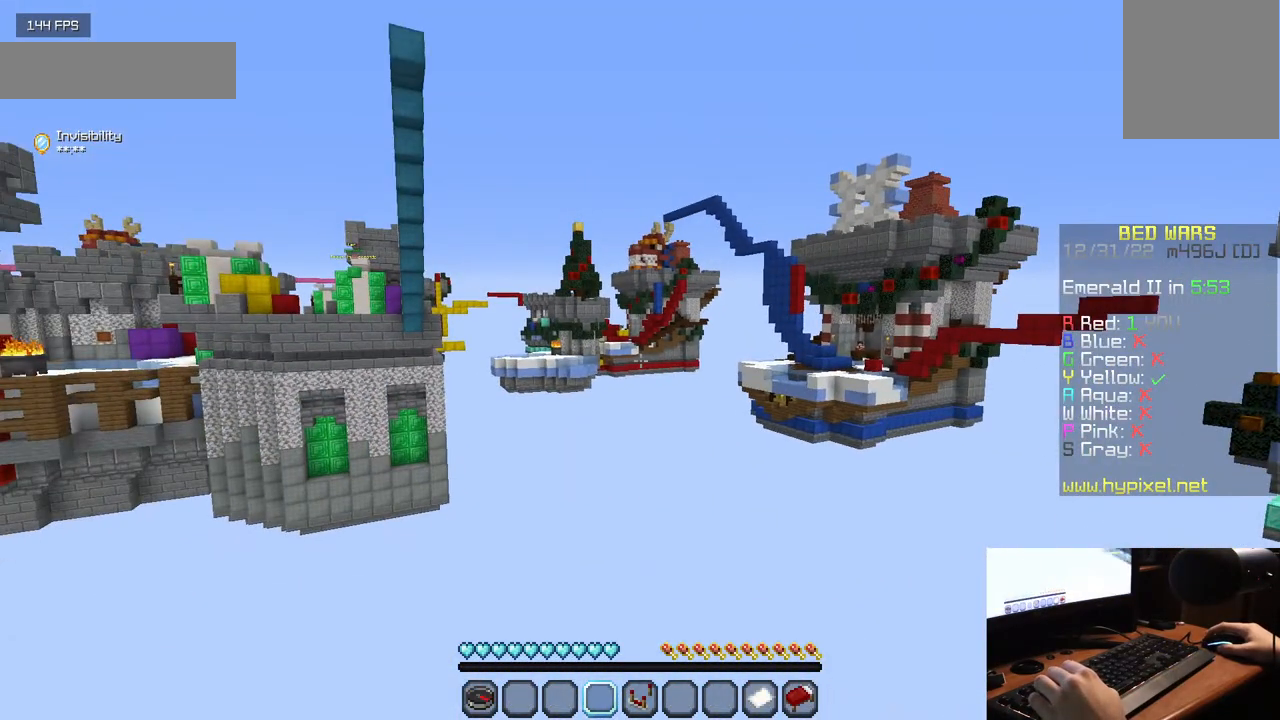
{"keys": [], "mouse": [], "events": []}
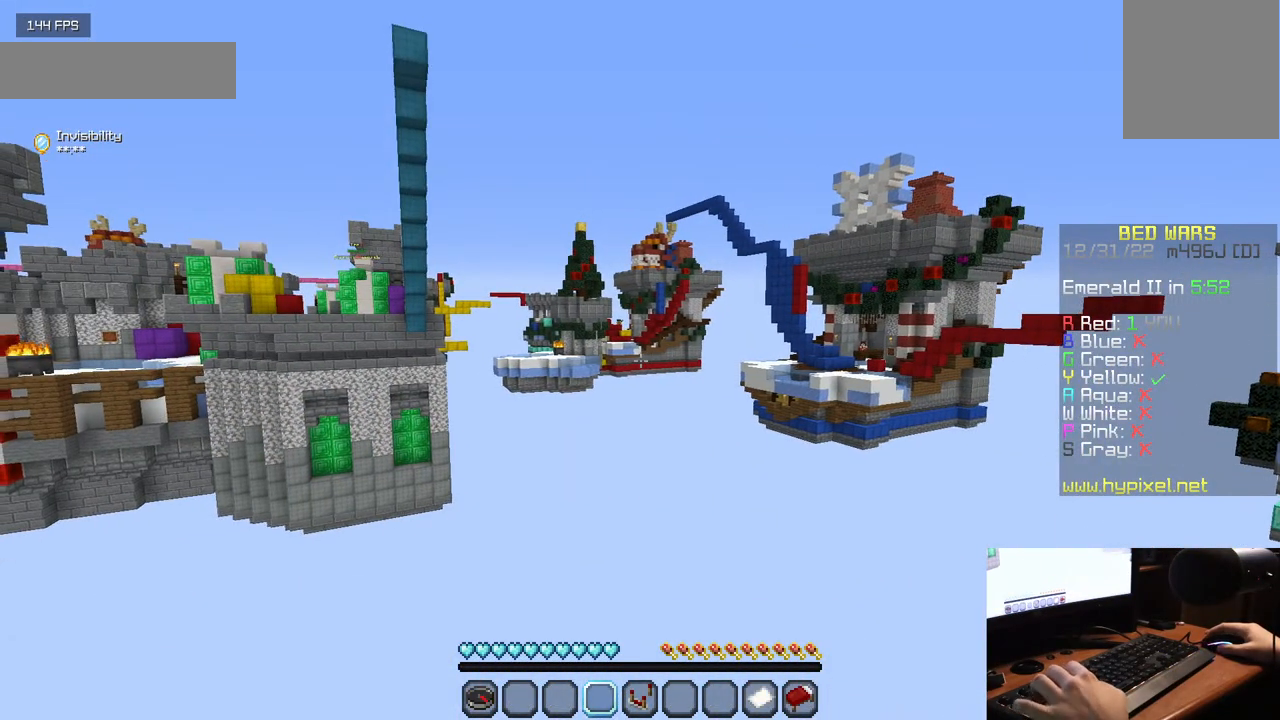
{"keys": [], "mouse": [], "events": []}
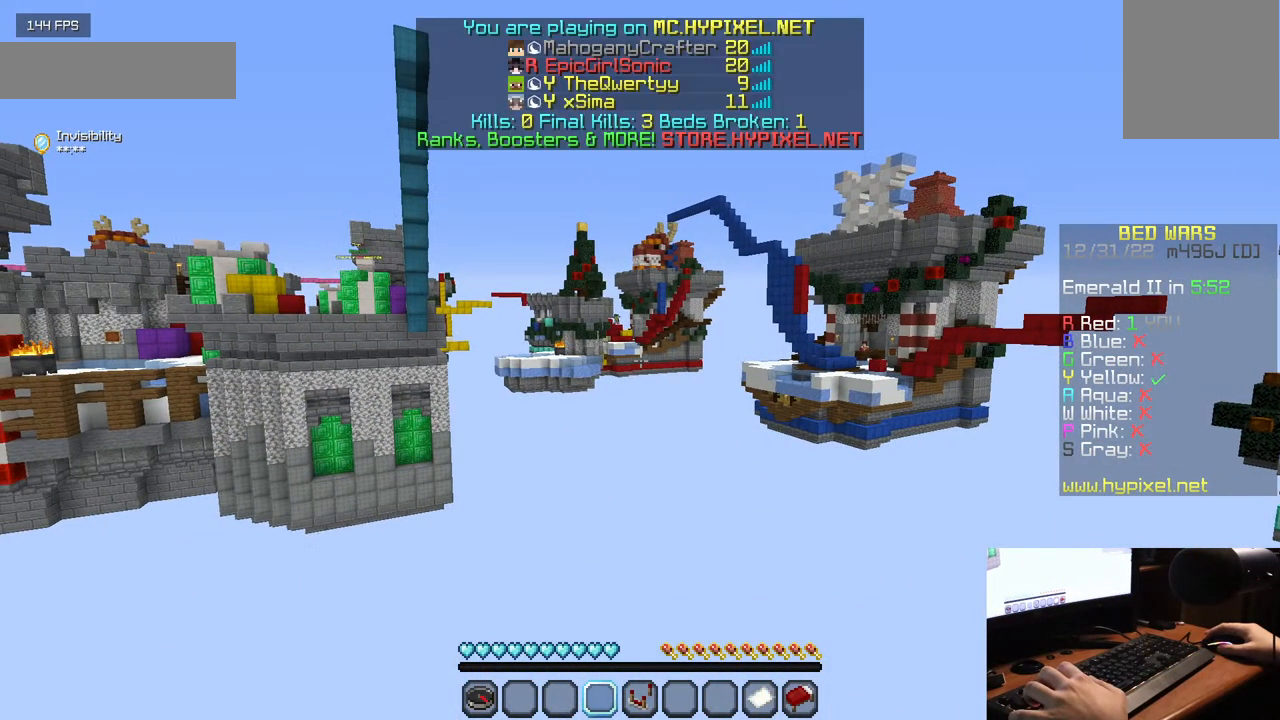
{"keys": [], "mouse": [], "events": []}
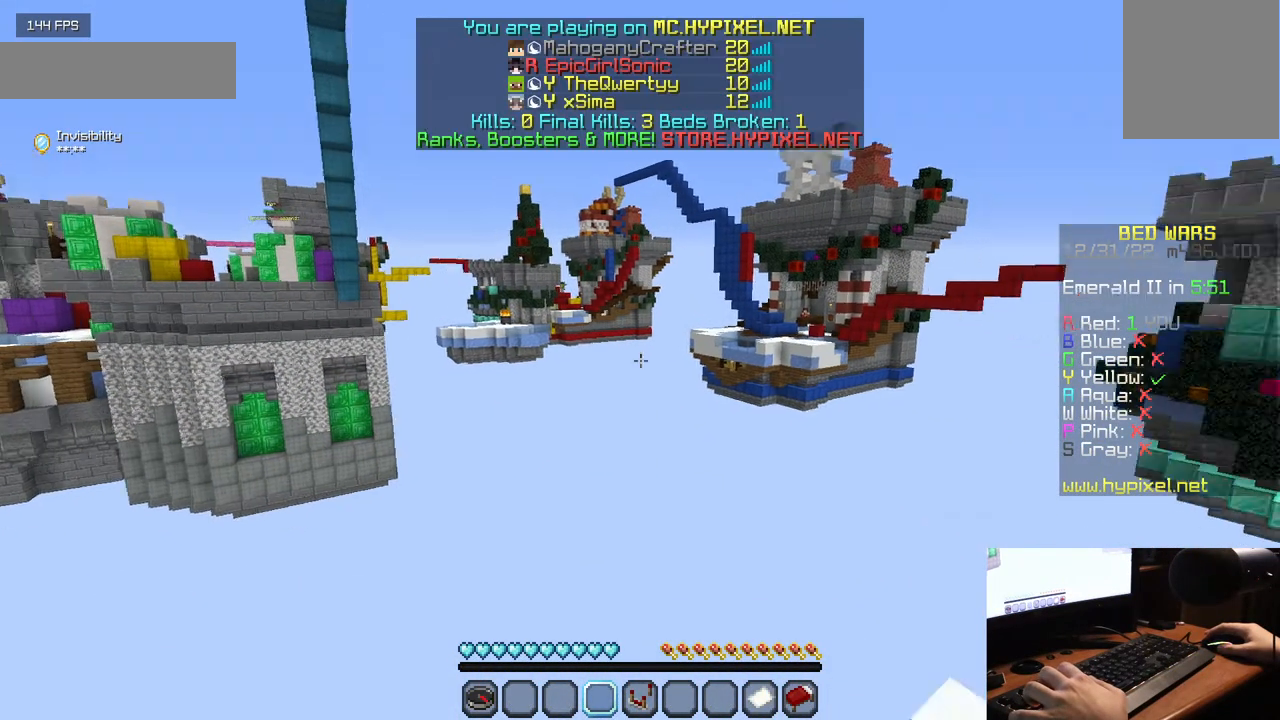
{"keys": [], "mouse": [], "events": []}
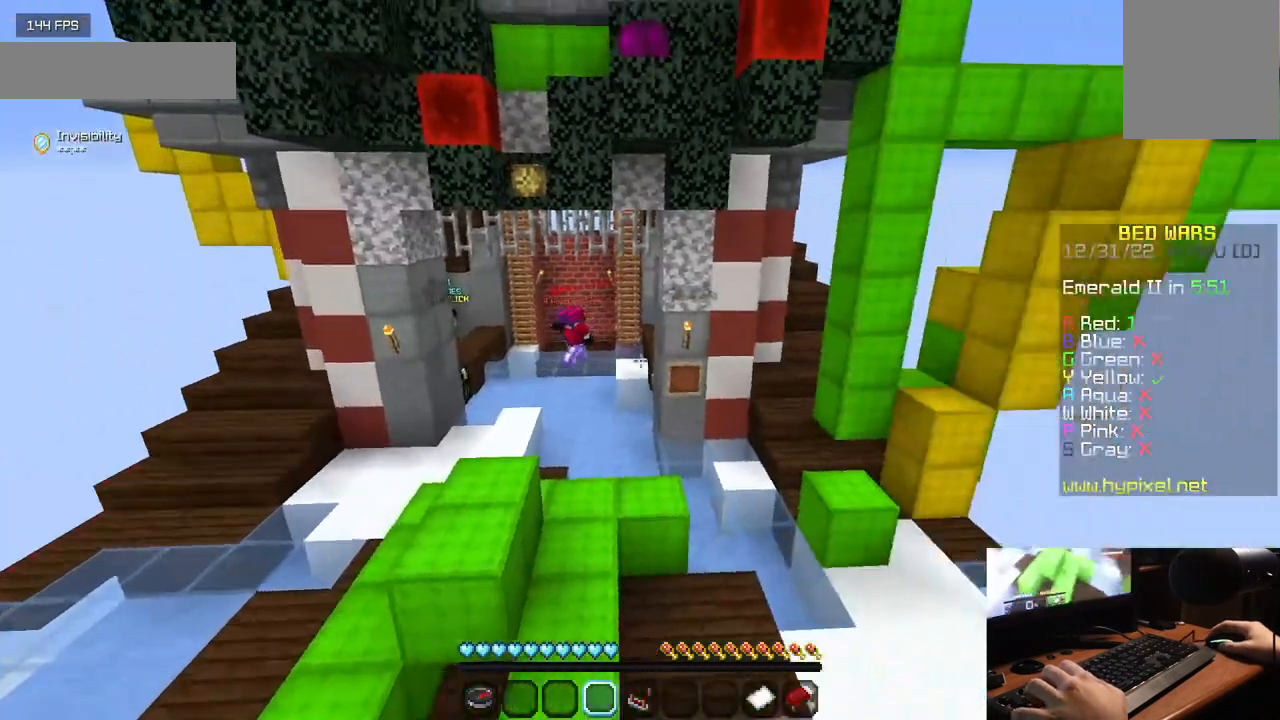
{"keys": [], "mouse": [], "events": []}
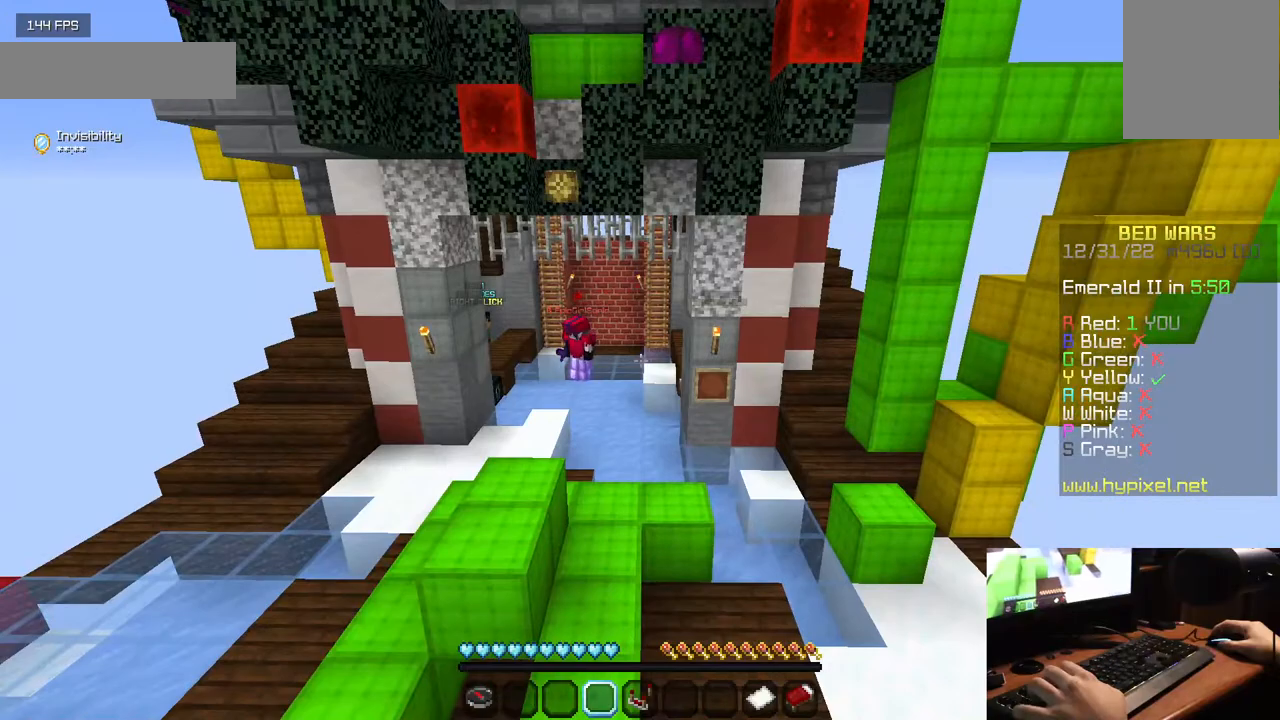
{"keys": ["w"], "mouse": [], "events": [[150, "w", "down"]]}
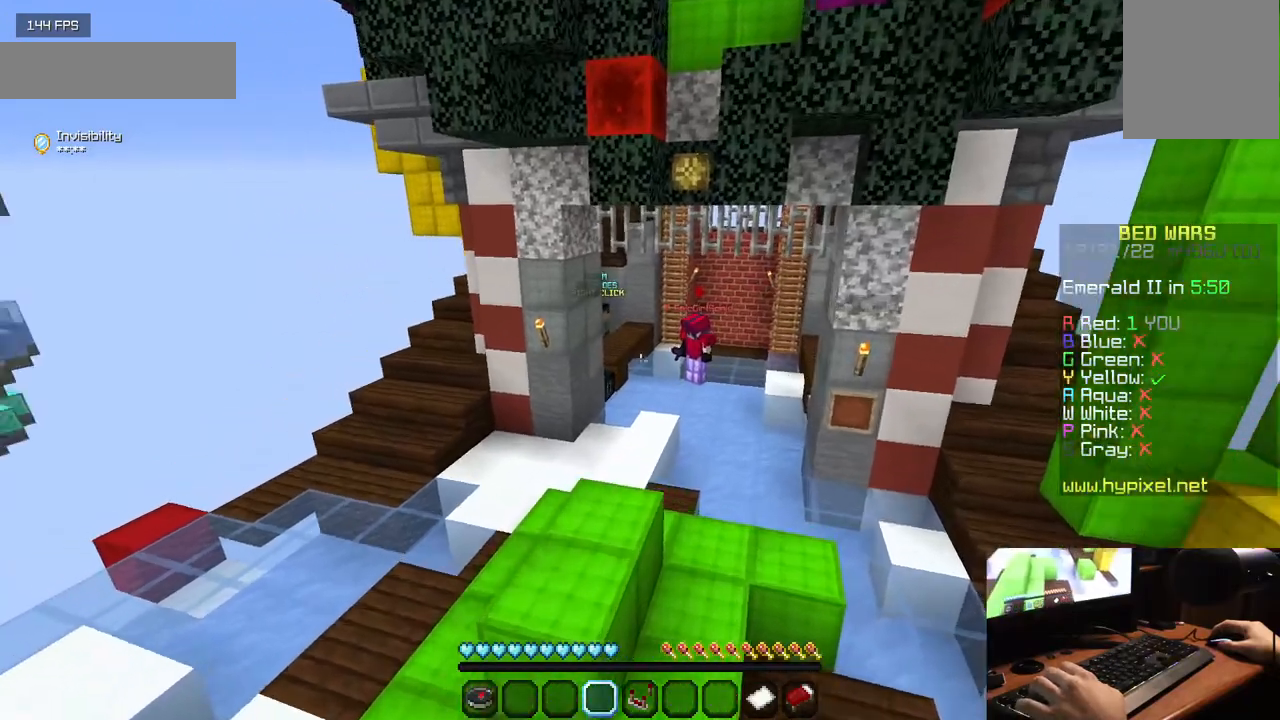
{"keys": [], "mouse": [], "events": [[400, "w", "up"]]}
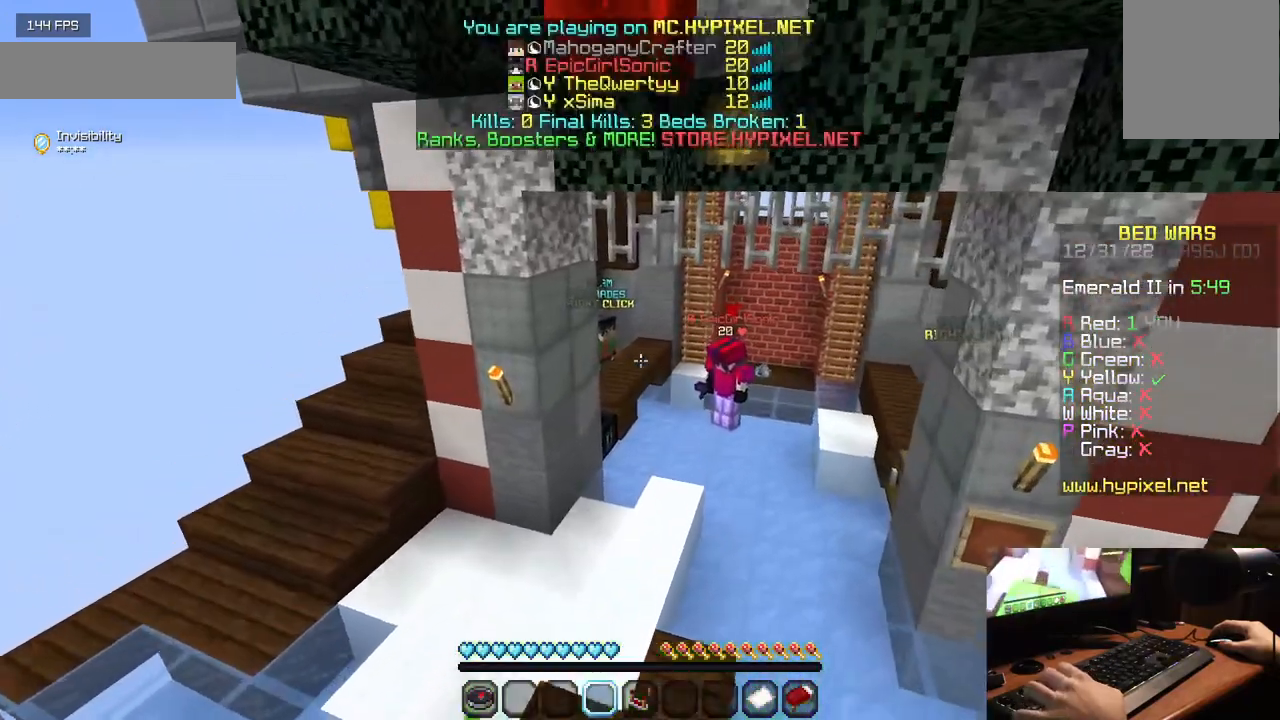
{"keys": ["w"], "mouse": [], "events": [[300, "w", "down"]]}
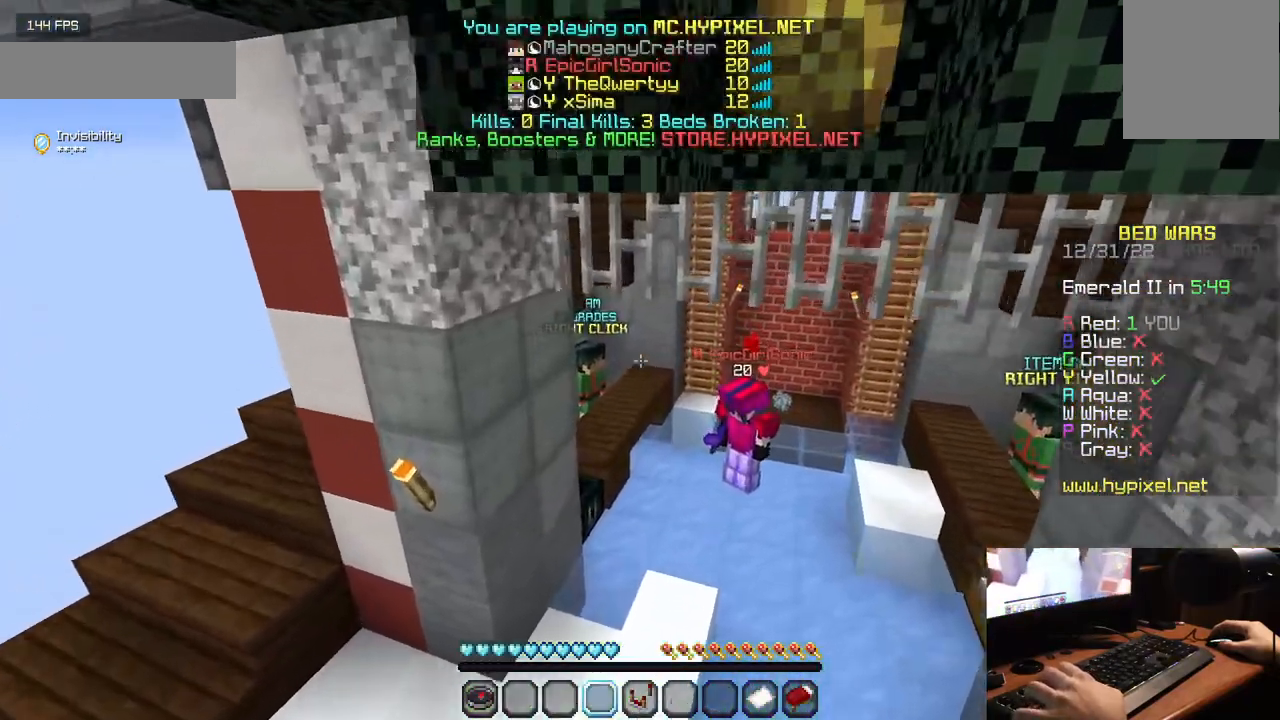
{"keys": ["s"], "mouse": [], "events": [[17, "w", "up"], [317, "s", "down"]]}